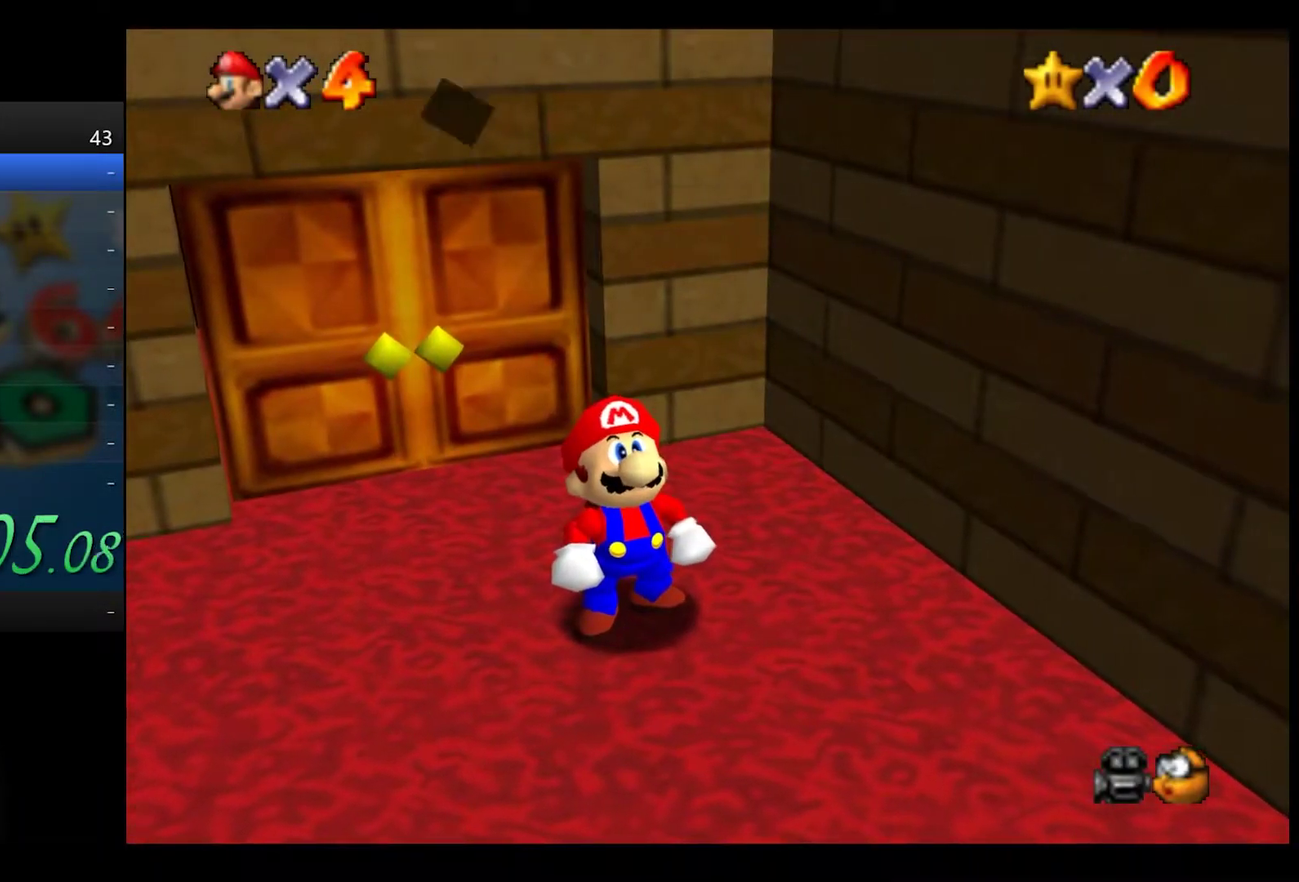
Gameplay with a controller (Xbox layout); each line is a JSON object with the inputs held at the frame after it. "events" lists button and stick changes between this image and that frame as [ms after this image, input, new state], when the widget could be followed in between.
{"buttons": [], "left_stick": "center", "right_stick": "center", "events": [[217, "A", "down"], [283, "A", "up"]]}
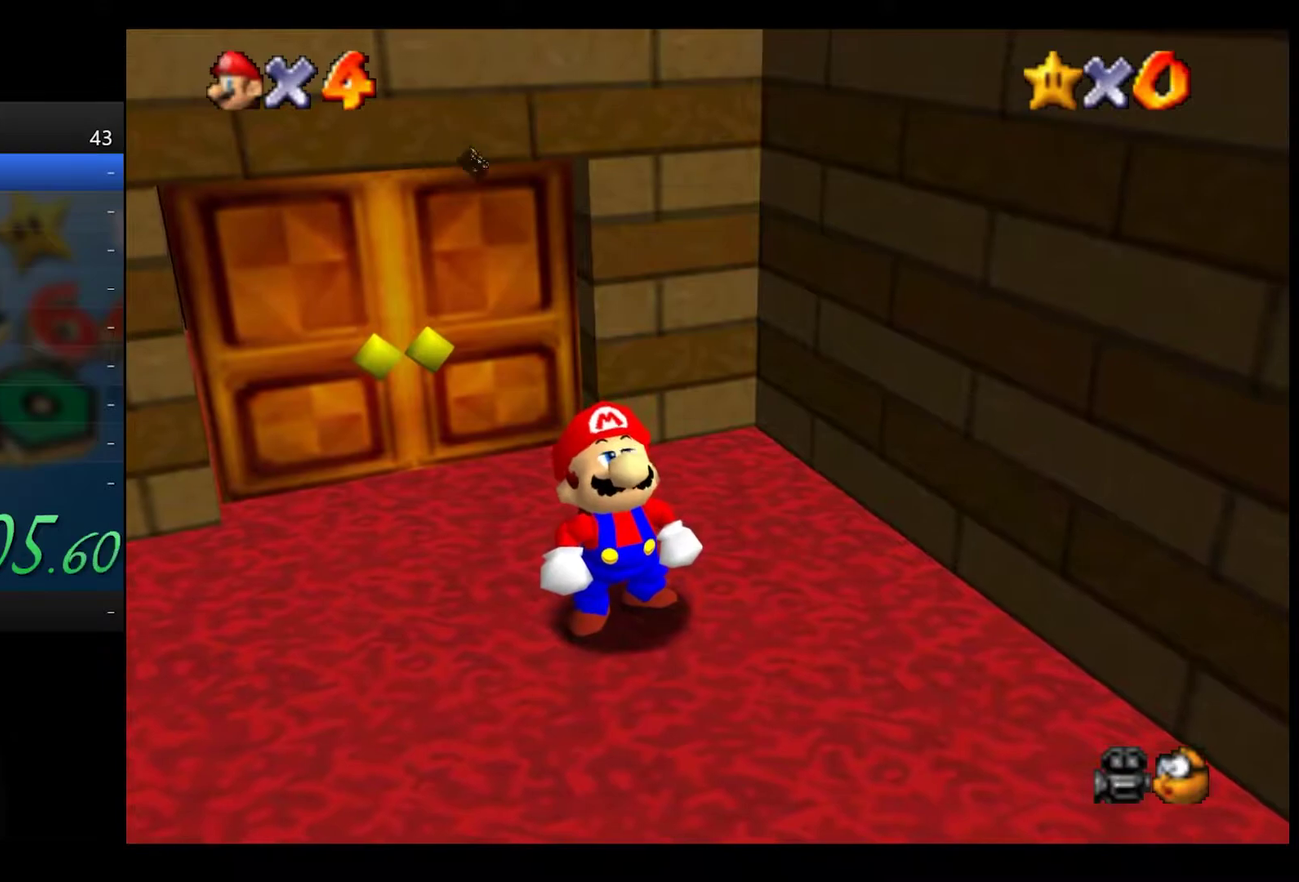
{"buttons": [], "left_stick": "down-right", "right_stick": "center", "events": [[317, "left_stick", "right"], [383, "left_stick", "down-right"]]}
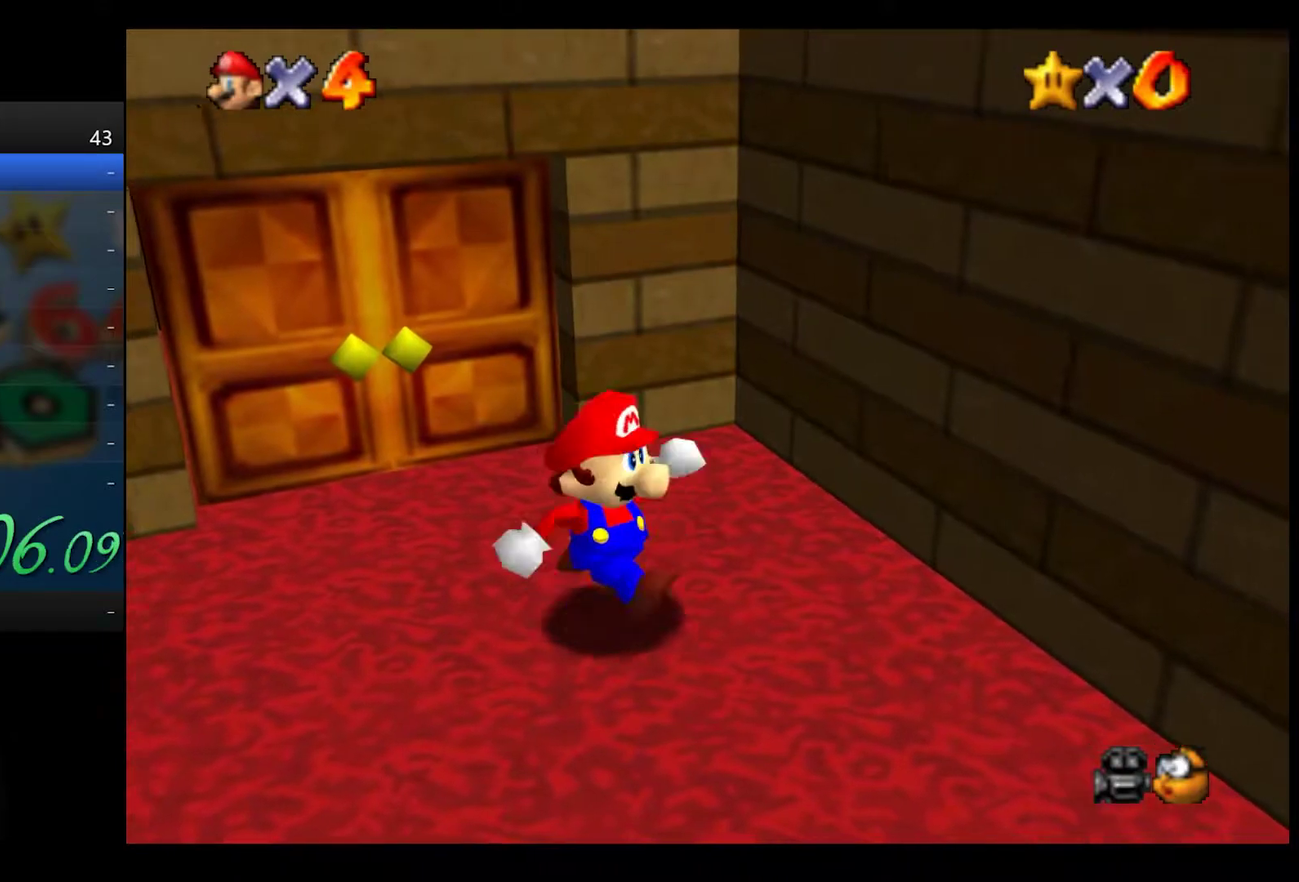
{"buttons": [], "left_stick": "down-right", "right_stick": "center", "events": [[250, "L2", "down"], [317, "A", "down"], [383, "A", "up"], [417, "L2", "up"]]}
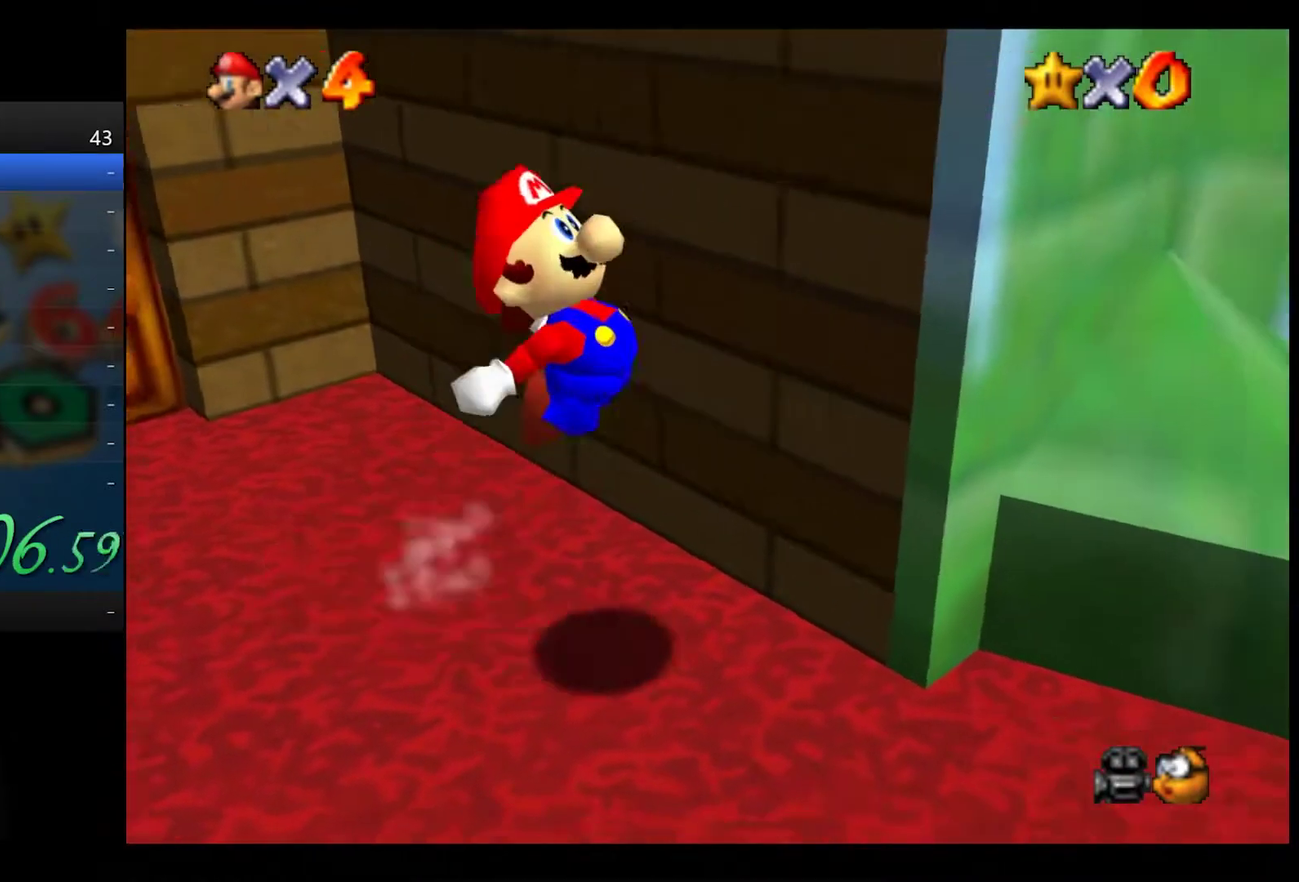
{"buttons": [], "left_stick": "right", "right_stick": "center", "events": [[200, "left_stick", "right"]]}
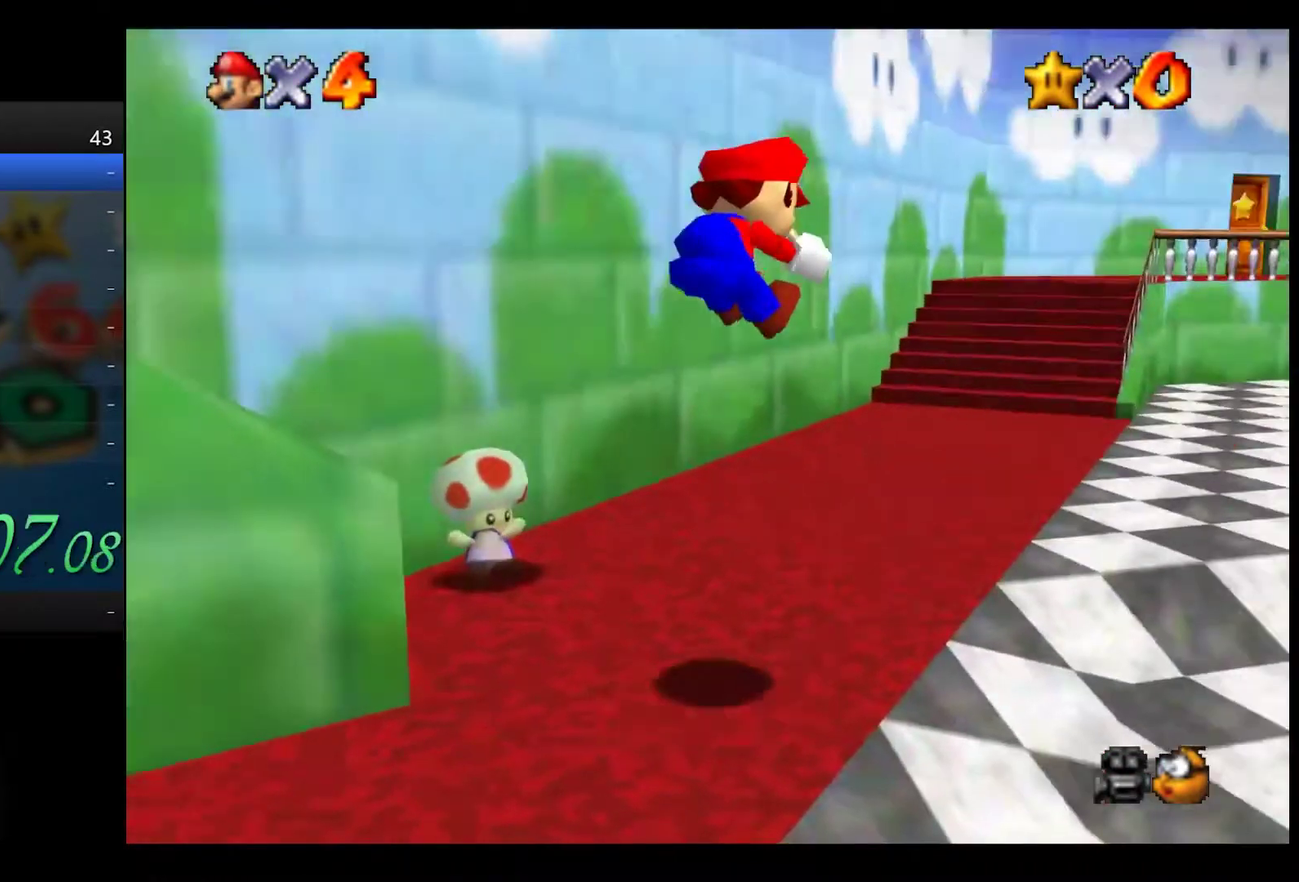
{"buttons": [], "left_stick": "up-right", "right_stick": "center", "events": [[167, "left_stick", "up-right"]]}
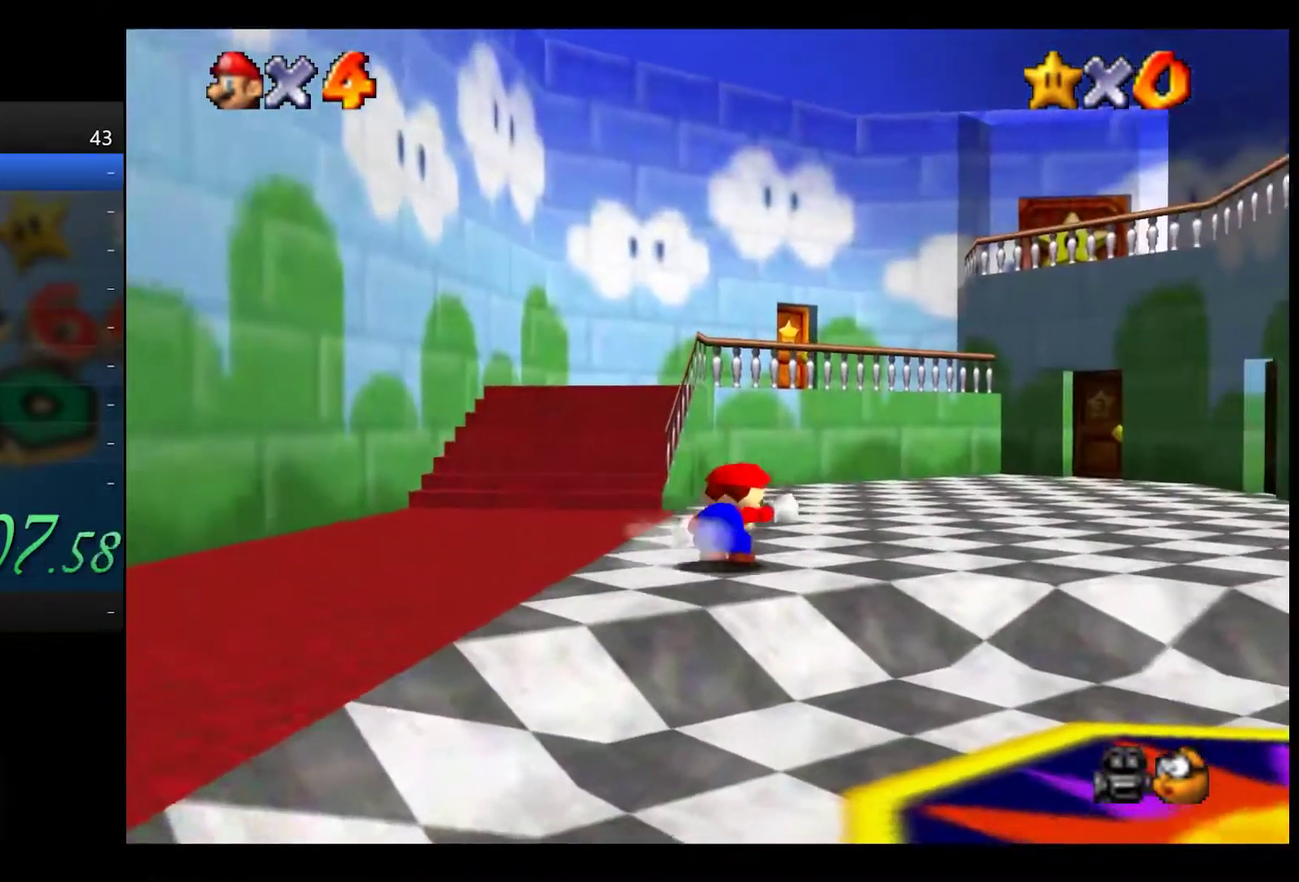
{"buttons": [], "left_stick": "up", "right_stick": "center", "events": [[150, "X", "down"], [233, "X", "up"], [433, "left_stick", "up"]]}
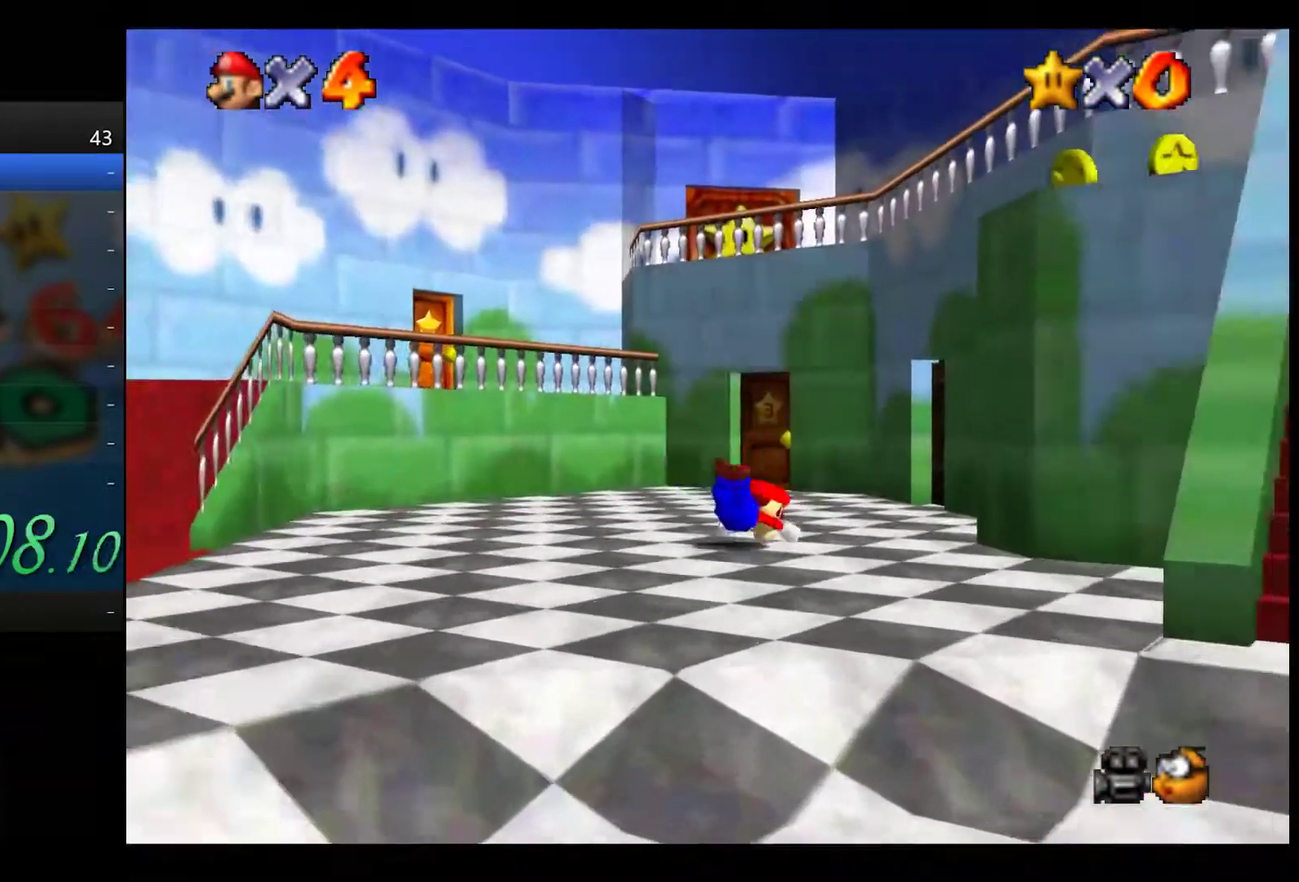
{"buttons": [], "left_stick": "up-right", "right_stick": "center", "events": [[17, "left_stick", "up-left"], [67, "X", "down"], [133, "X", "up"], [233, "left_stick", "up-right"]]}
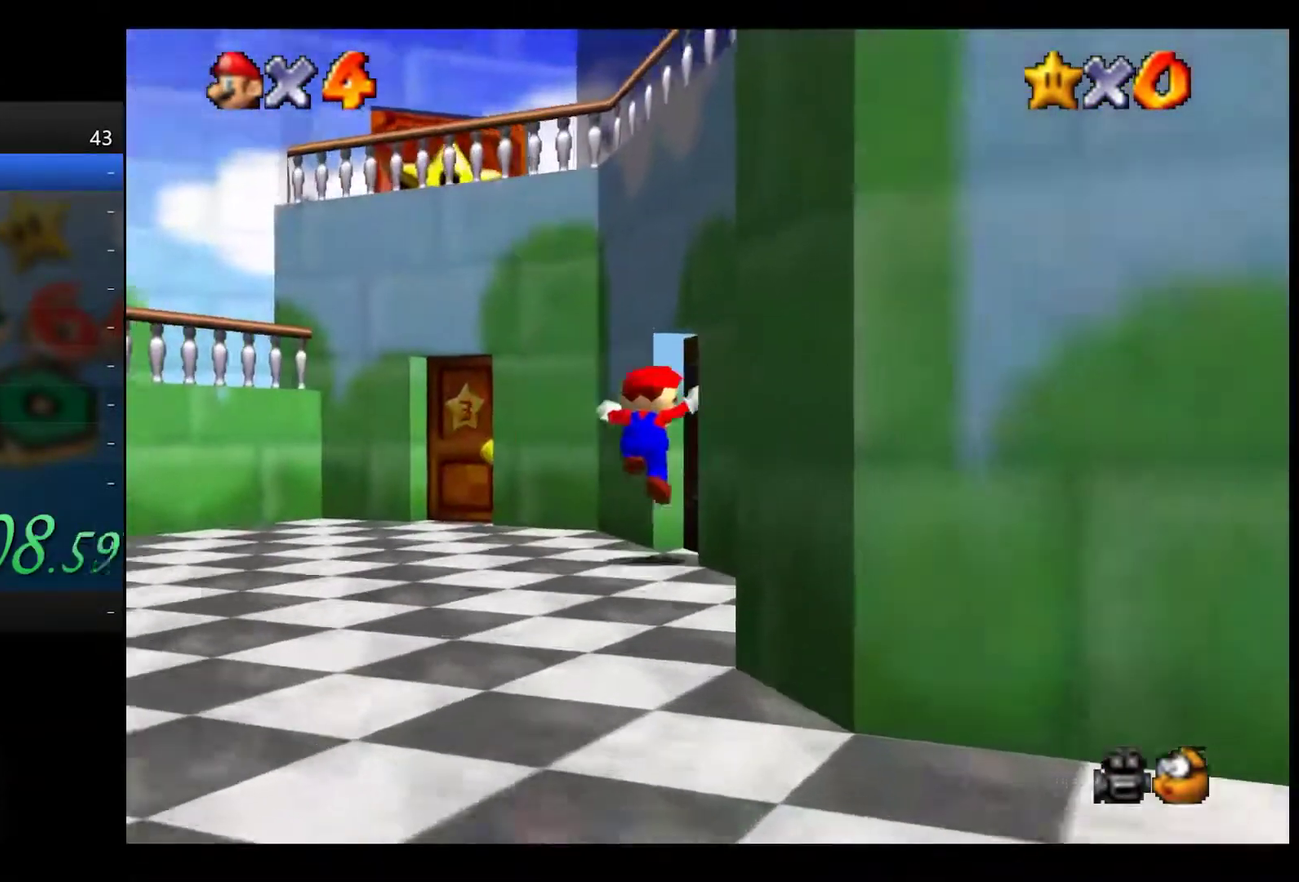
{"buttons": [], "left_stick": "center", "right_stick": "center", "events": [[267, "left_stick", "center"]]}
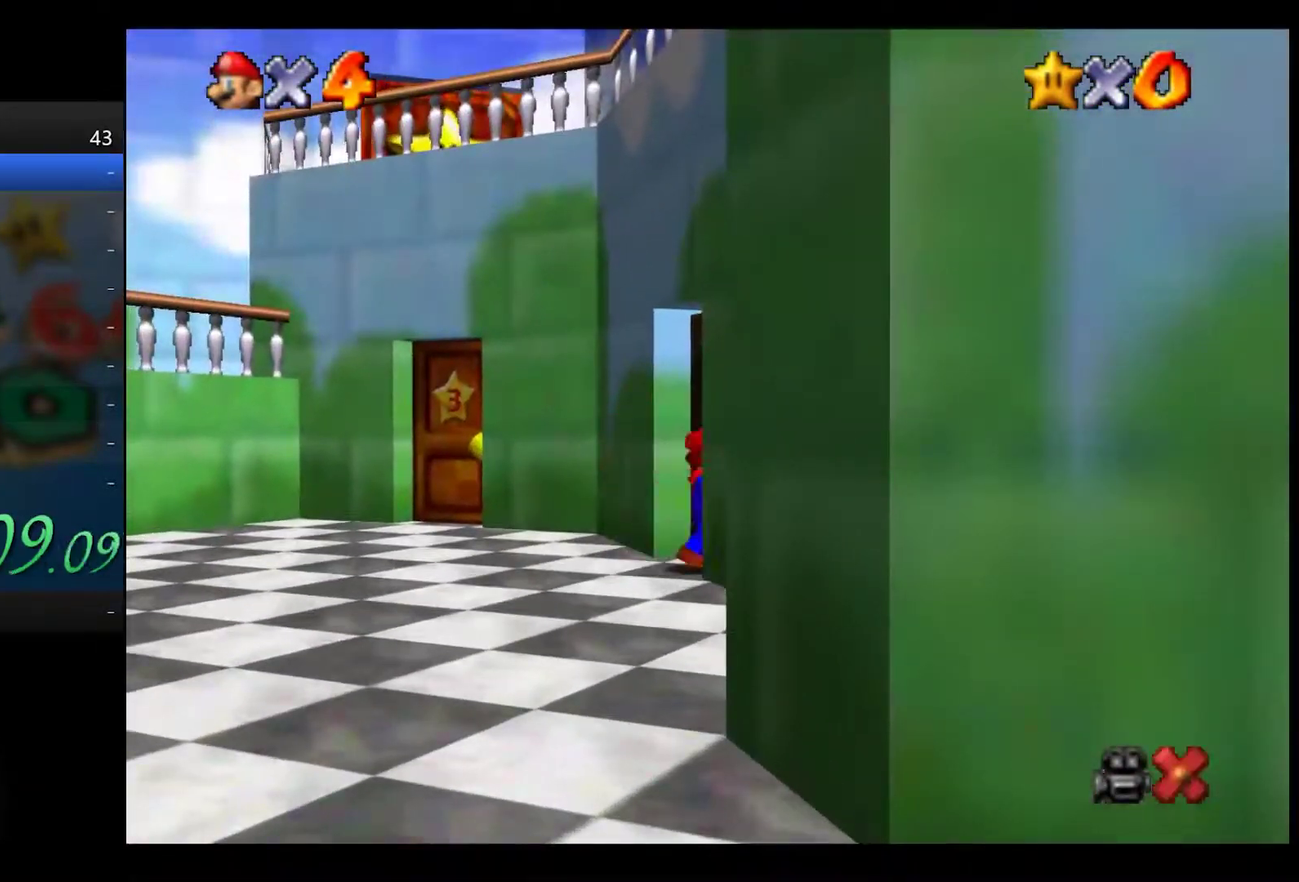
{"buttons": [], "left_stick": "center", "right_stick": "center", "events": []}
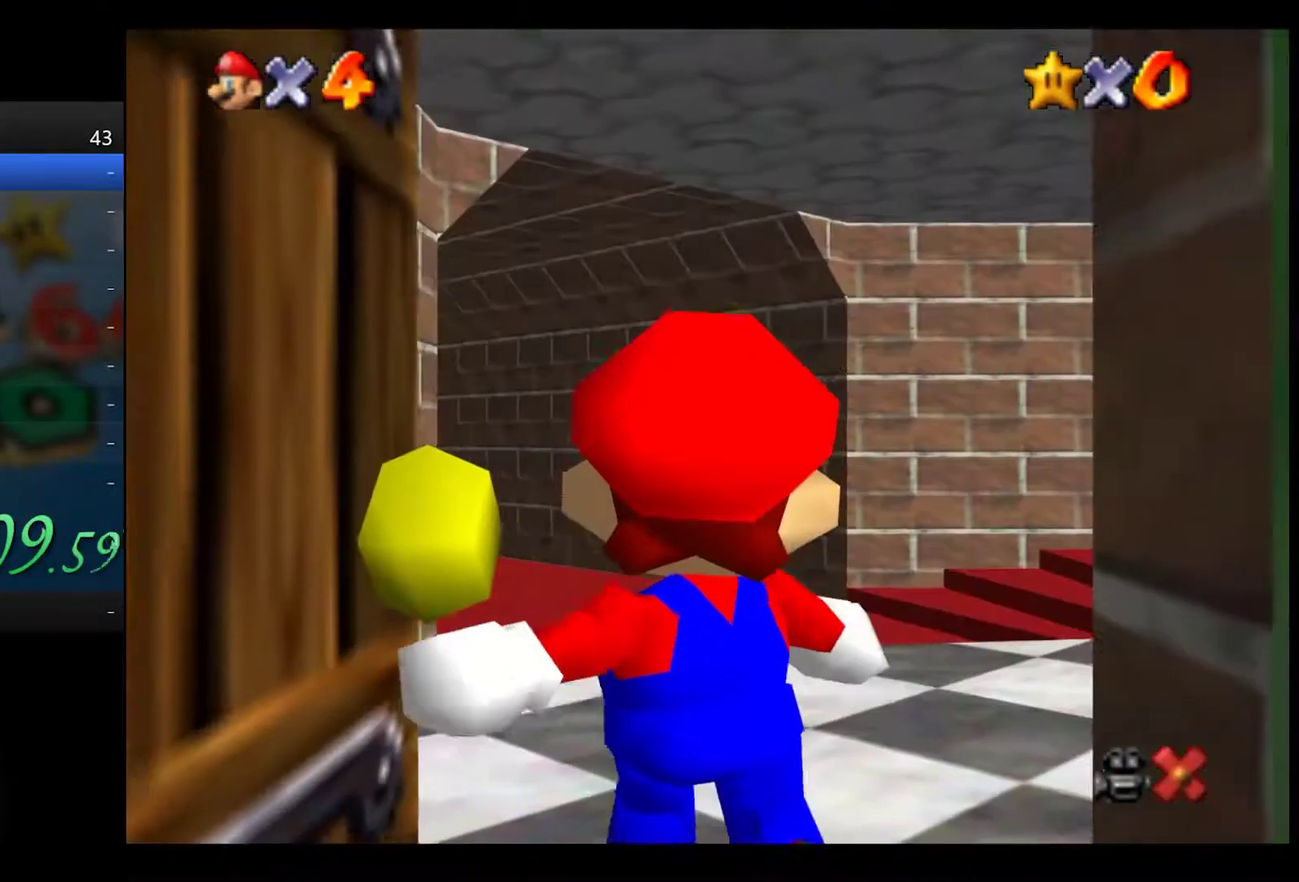
{"buttons": [], "left_stick": "up-right", "right_stick": "center", "events": [[450, "left_stick", "up-right"]]}
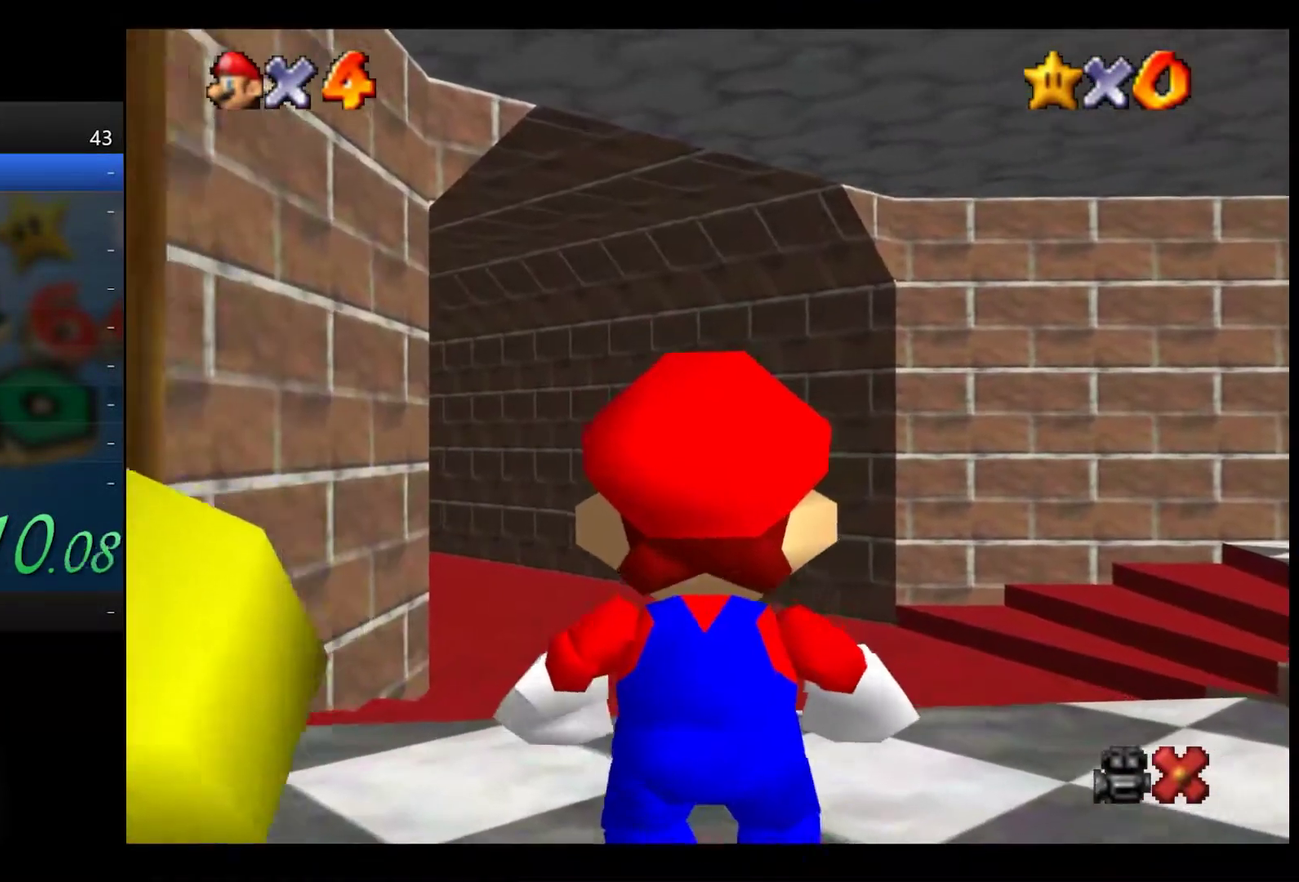
{"buttons": [], "left_stick": "up-right", "right_stick": "center", "events": []}
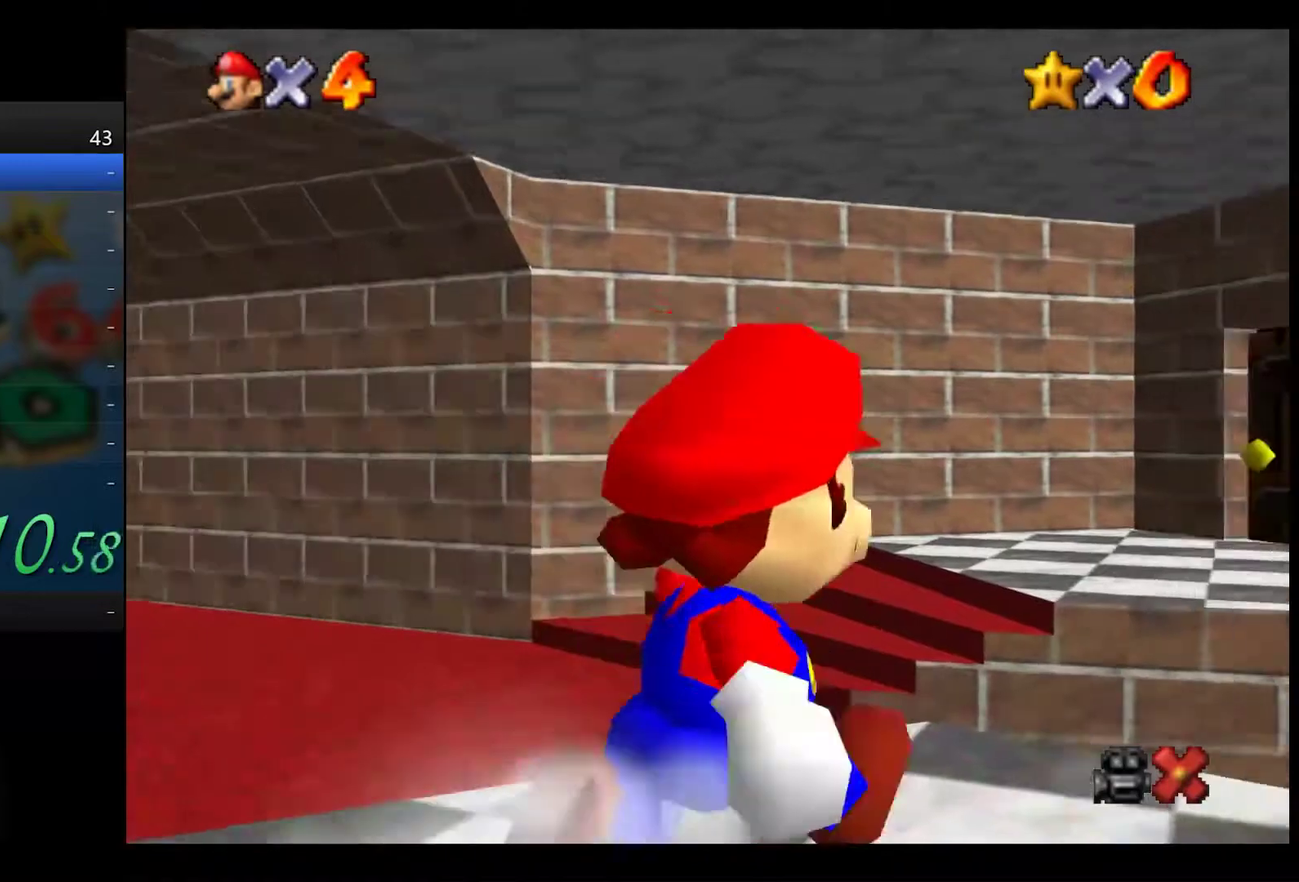
{"buttons": [], "left_stick": "up-right", "right_stick": "center", "events": []}
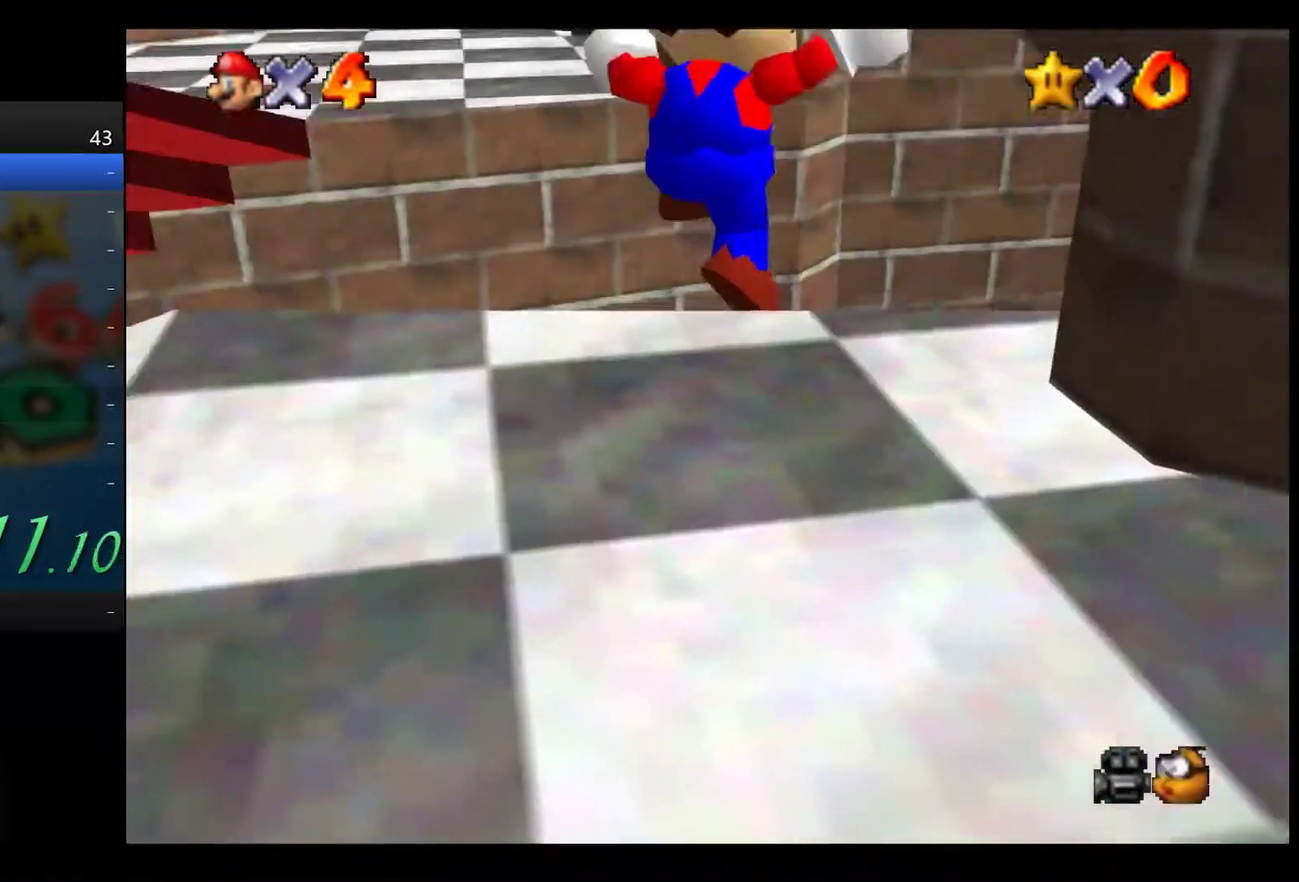
{"buttons": [], "left_stick": "up", "right_stick": "center", "events": [[200, "left_stick", "up"]]}
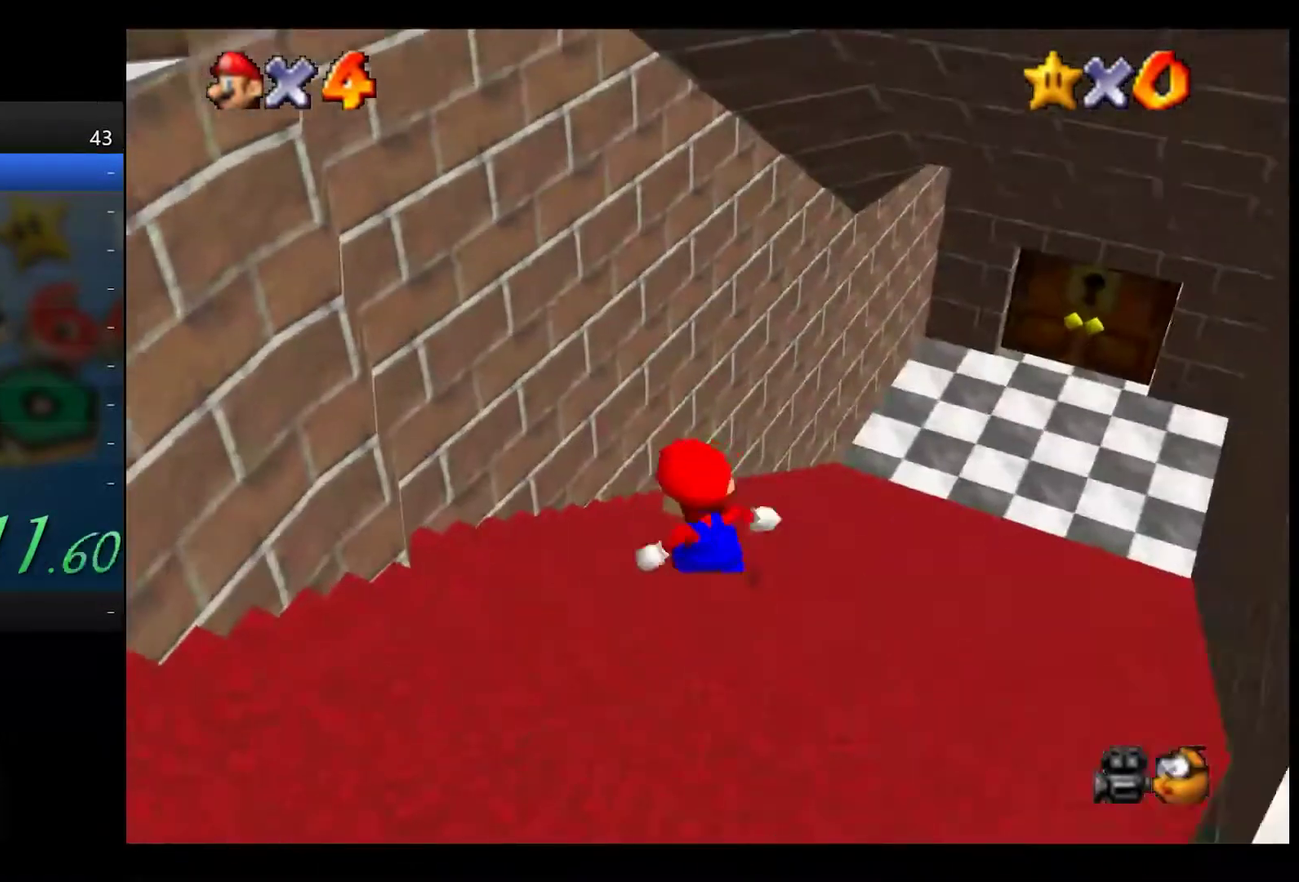
{"buttons": [], "left_stick": "center", "right_stick": "center", "events": [[17, "A", "down"], [117, "left_stick", "up-left"], [417, "left_stick", "center"], [500, "A", "up"]]}
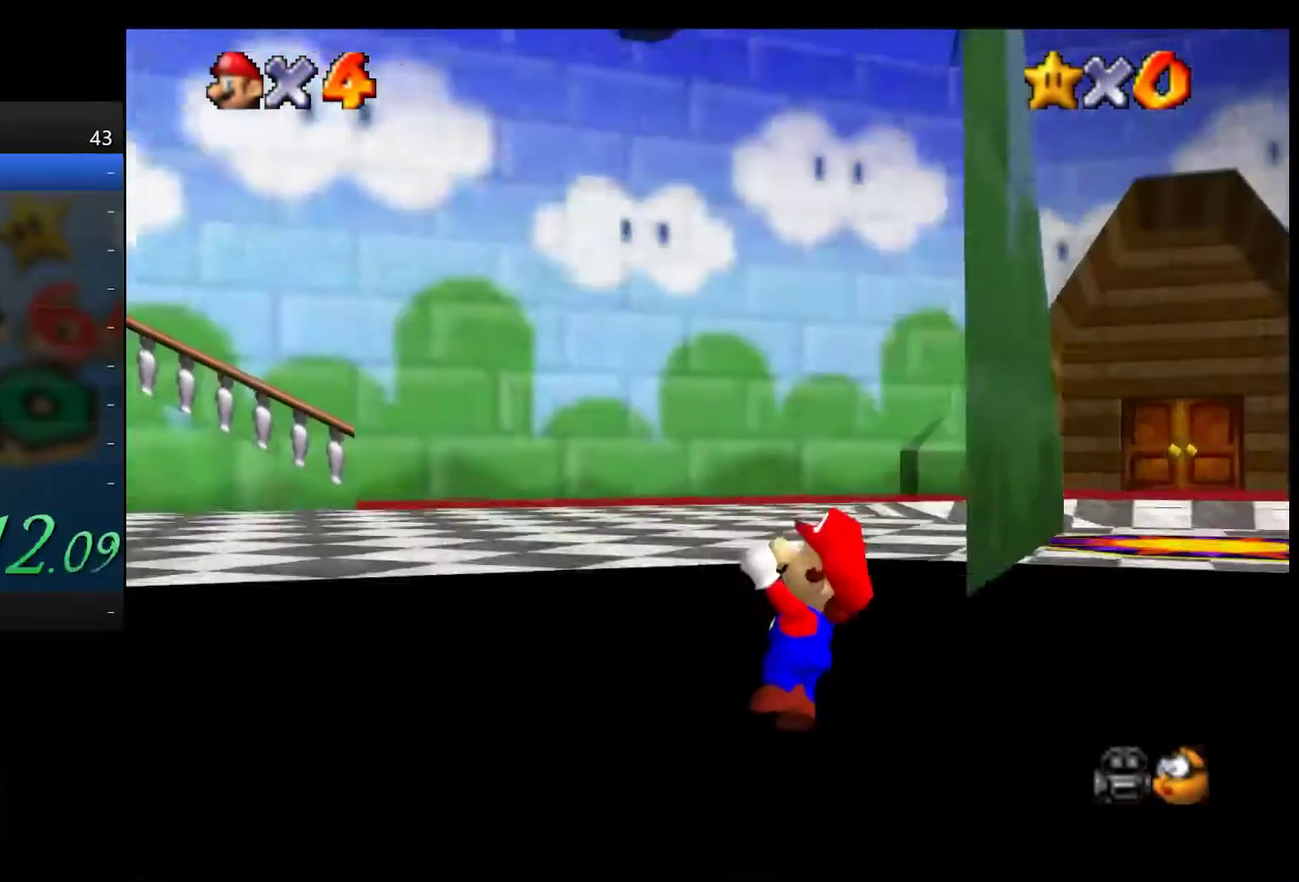
{"buttons": [], "left_stick": "center", "right_stick": "center", "events": []}
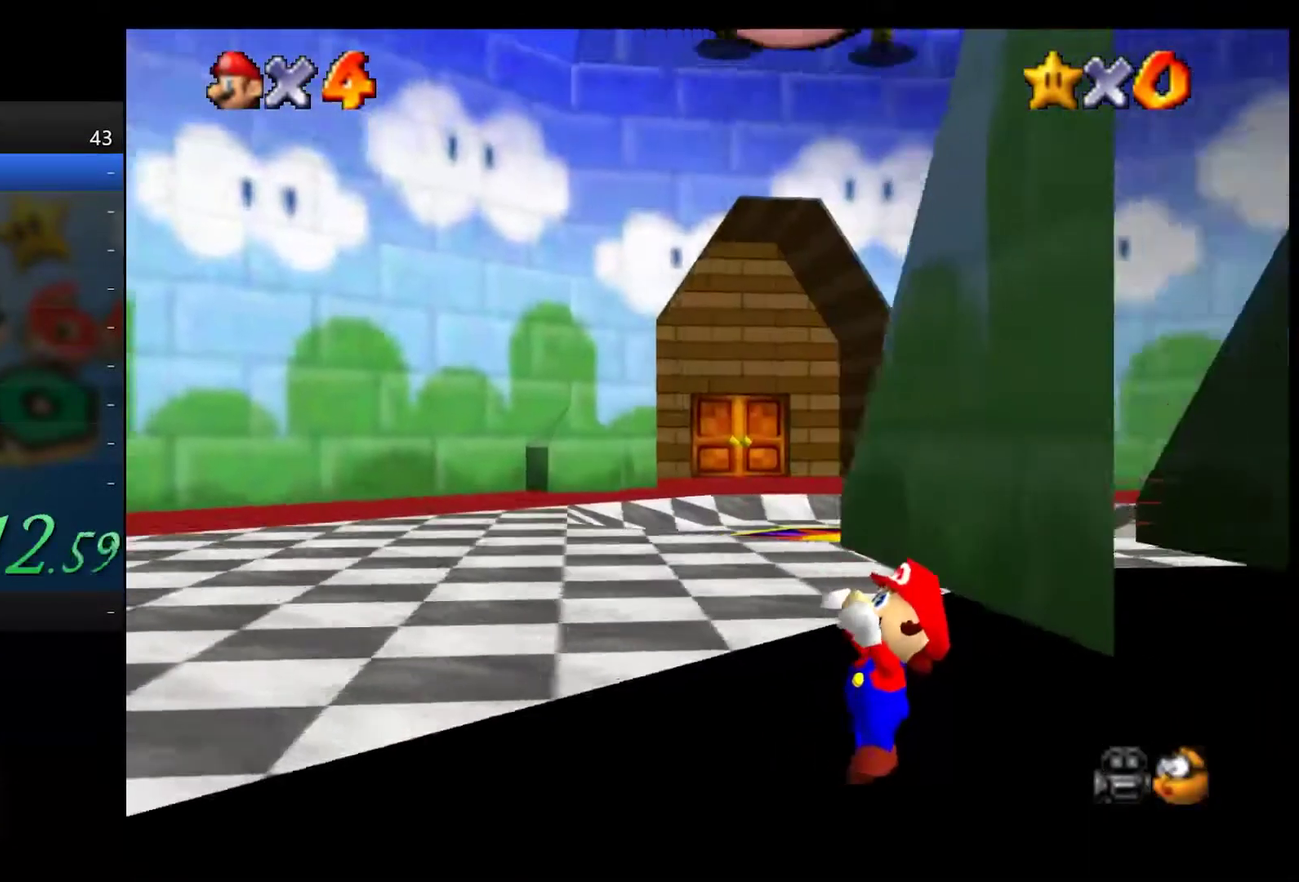
{"buttons": [], "left_stick": "center", "right_stick": "center", "events": [[300, "A", "down"], [383, "A", "up"]]}
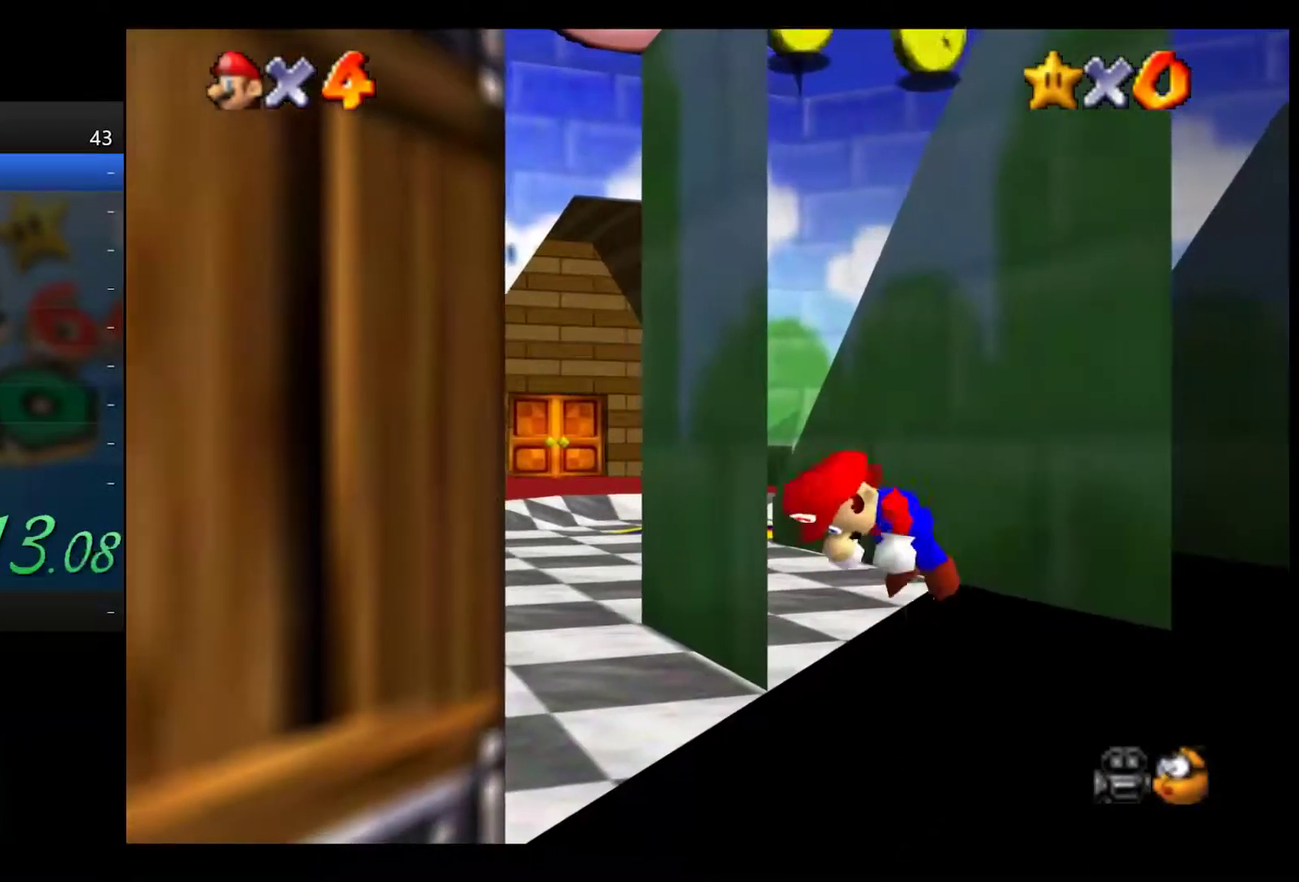
{"buttons": [], "left_stick": "up-right", "right_stick": "center", "events": [[433, "left_stick", "up-right"]]}